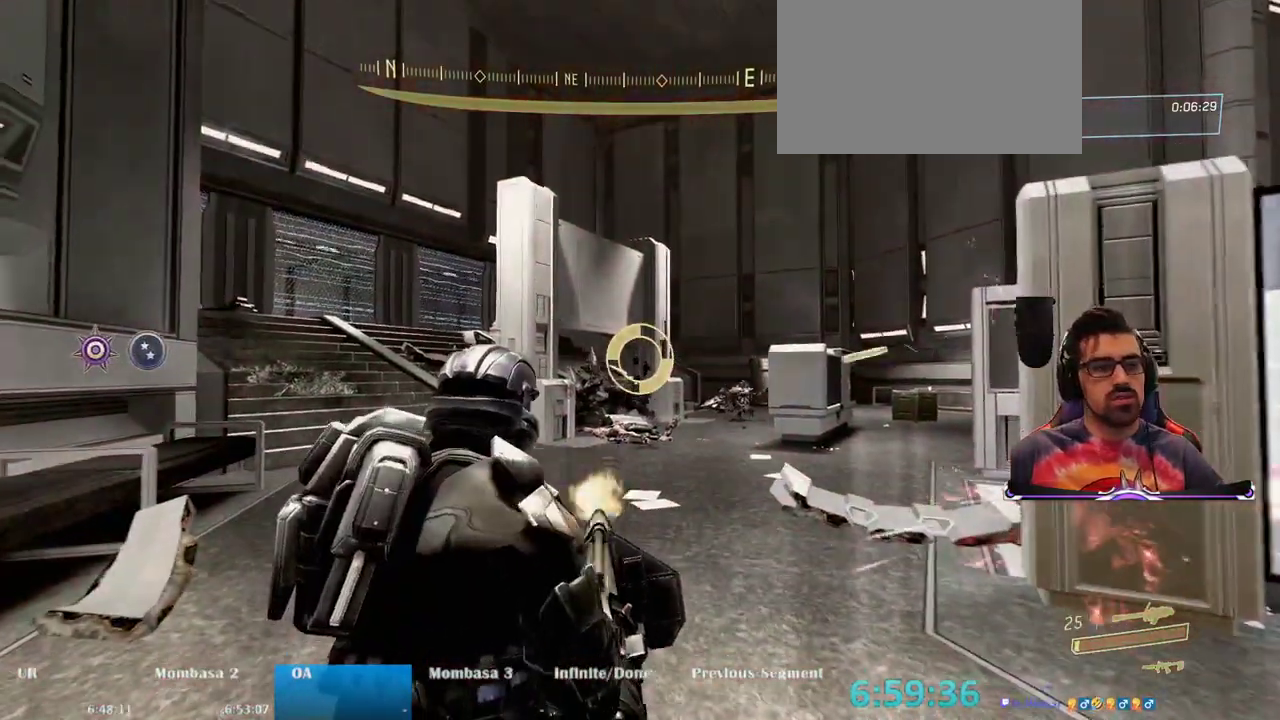
Gameplay with keyboard and mouse; each line is a JSON object with the keys and mouse buttons held at the frame after it. "events" lists presses ("down") and releases ("up") of "1", "2", "3", "4", "5", "a", "alt", "c", "caps_lock", "ctrl", "d", "e", "f", "g", "q", "r", "s", "shift", "space", "t", "tab", "v", "w", "x", "z", "mouse_left", "mouse_wheel" and "mouse_right" between this image and that frame as [ms after this image, input, new state], when the widget could be followed in between. "mouse_left", "mouse_wheel", "mouse_right" = the "left", "wheel", "right" buttons of the "mouse" list. No other keys are recorded. "wheel" means that the mouse wheel is clicked or scrolled. Mouse movement is not recorded.
{"keys": ["w"], "mouse": [], "events": [[183, "mouse_left", "up"], [283, "w", "up"], [417, "w", "down"]]}
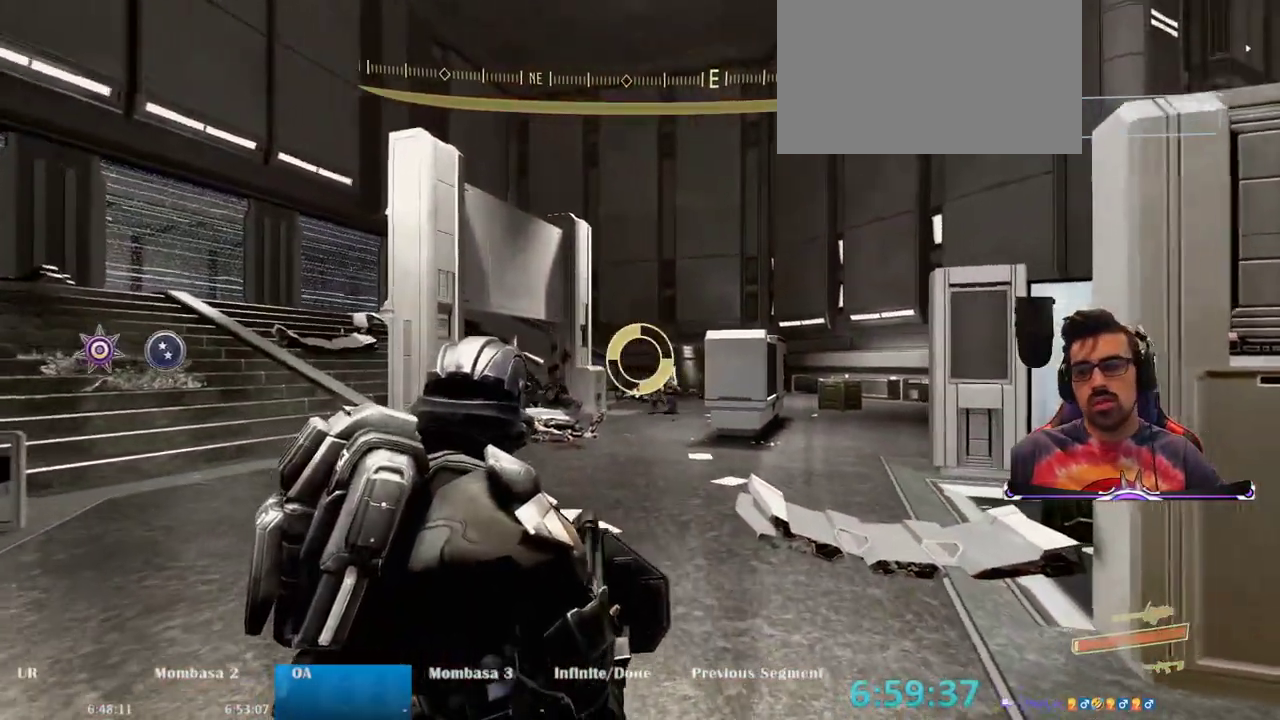
{"keys": ["a", "s"], "mouse": ["left"], "events": [[67, "a", "down"], [150, "mouse_left", "down"], [300, "w", "up"], [383, "a", "up"], [433, "a", "down"], [483, "s", "down"]]}
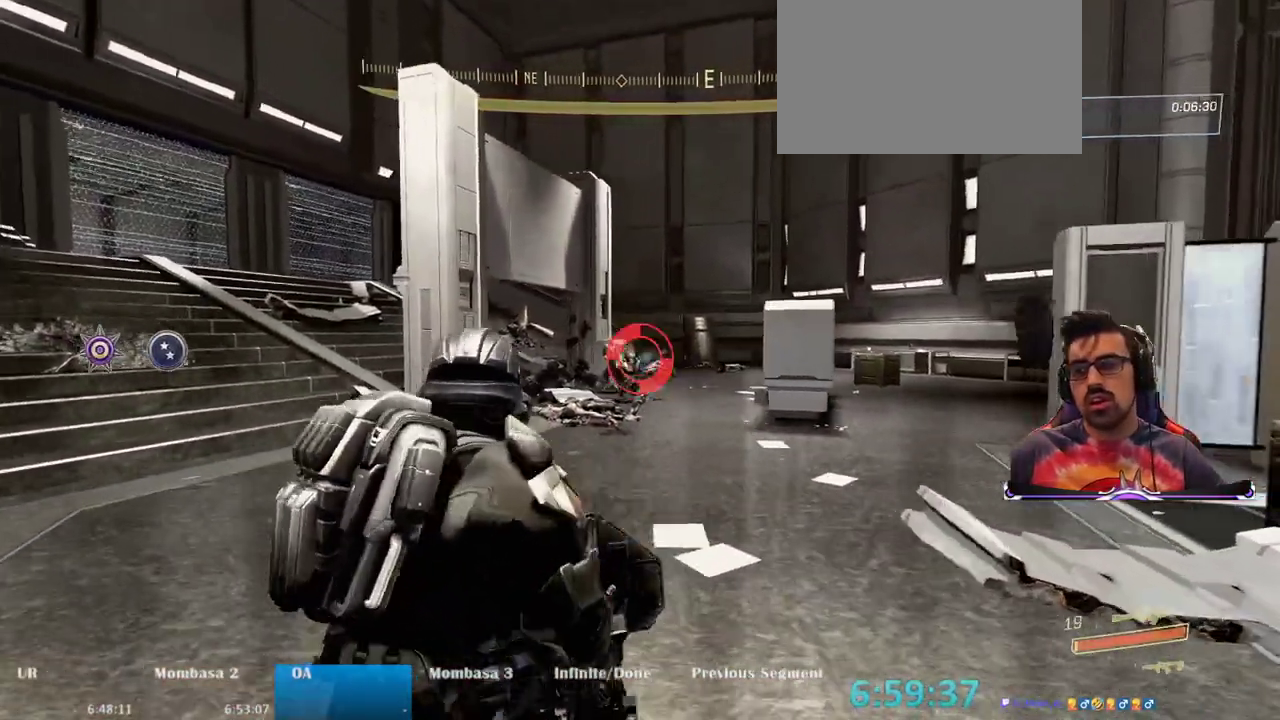
{"keys": ["a"], "mouse": ["left"], "events": [[450, "s", "up"]]}
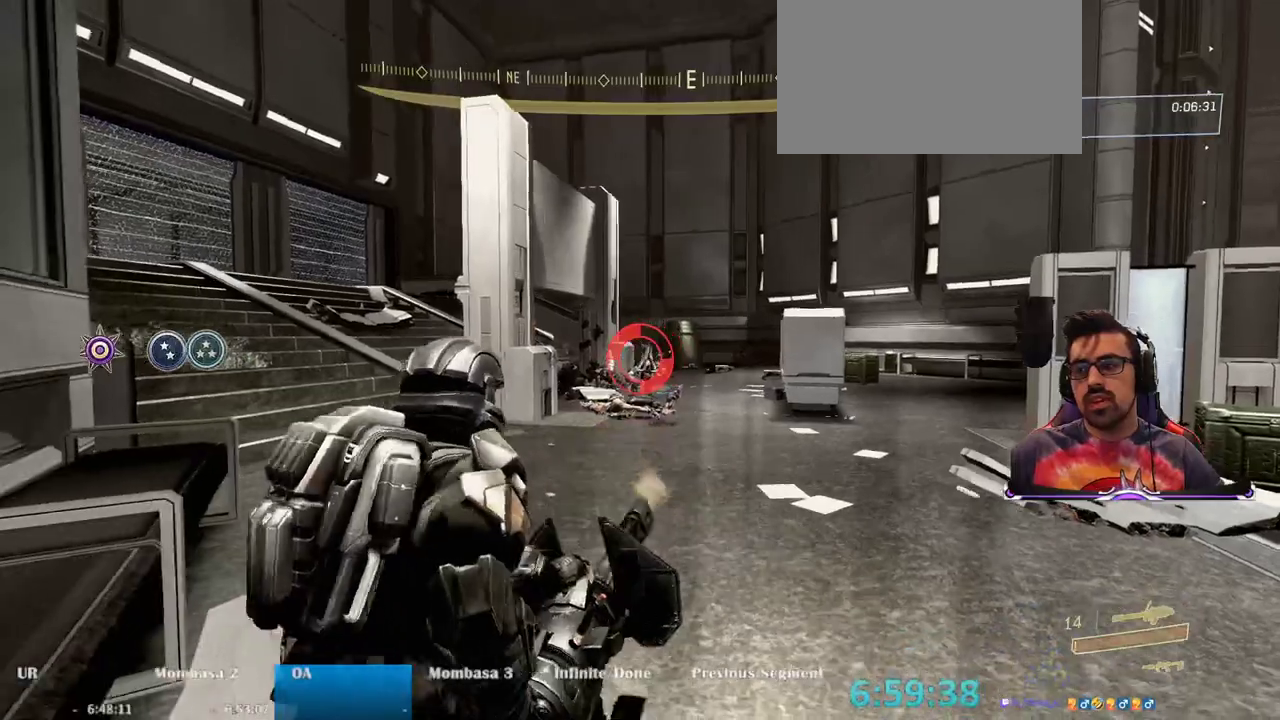
{"keys": ["w"], "mouse": ["left"], "events": [[50, "a", "up"], [83, "w", "down"]]}
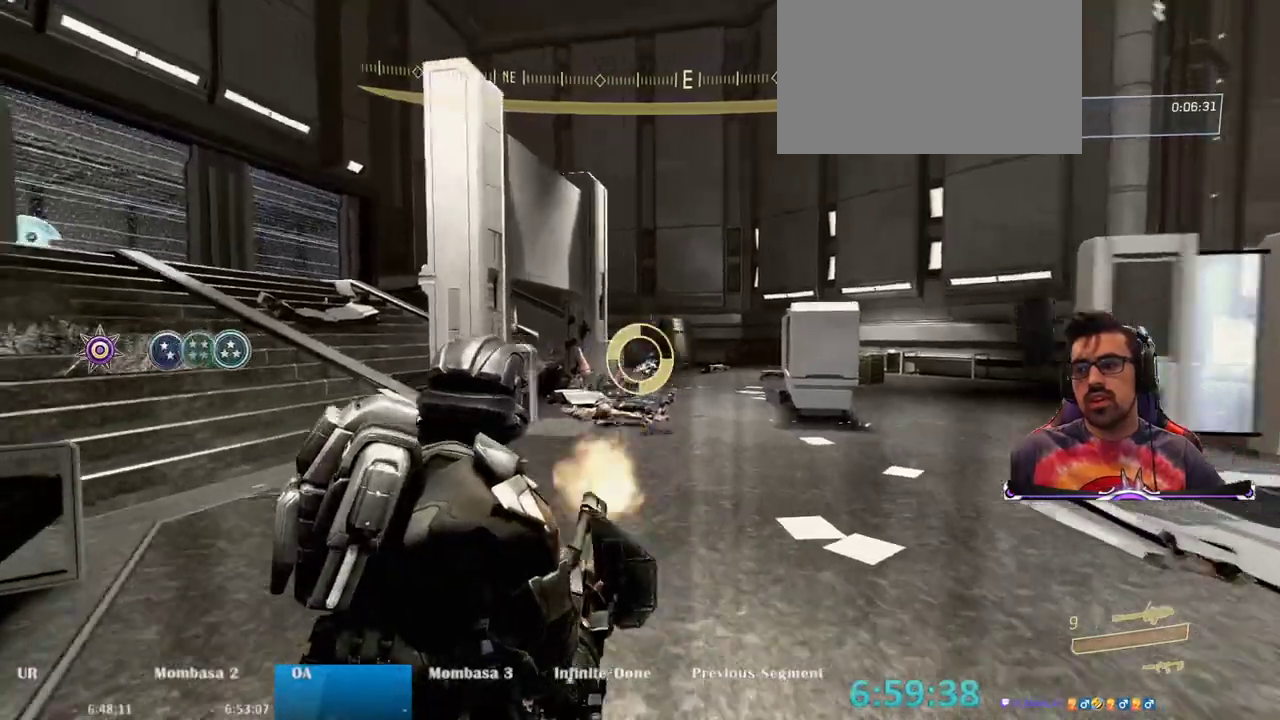
{"keys": ["w"], "mouse": [], "events": [[233, "mouse_left", "up"]]}
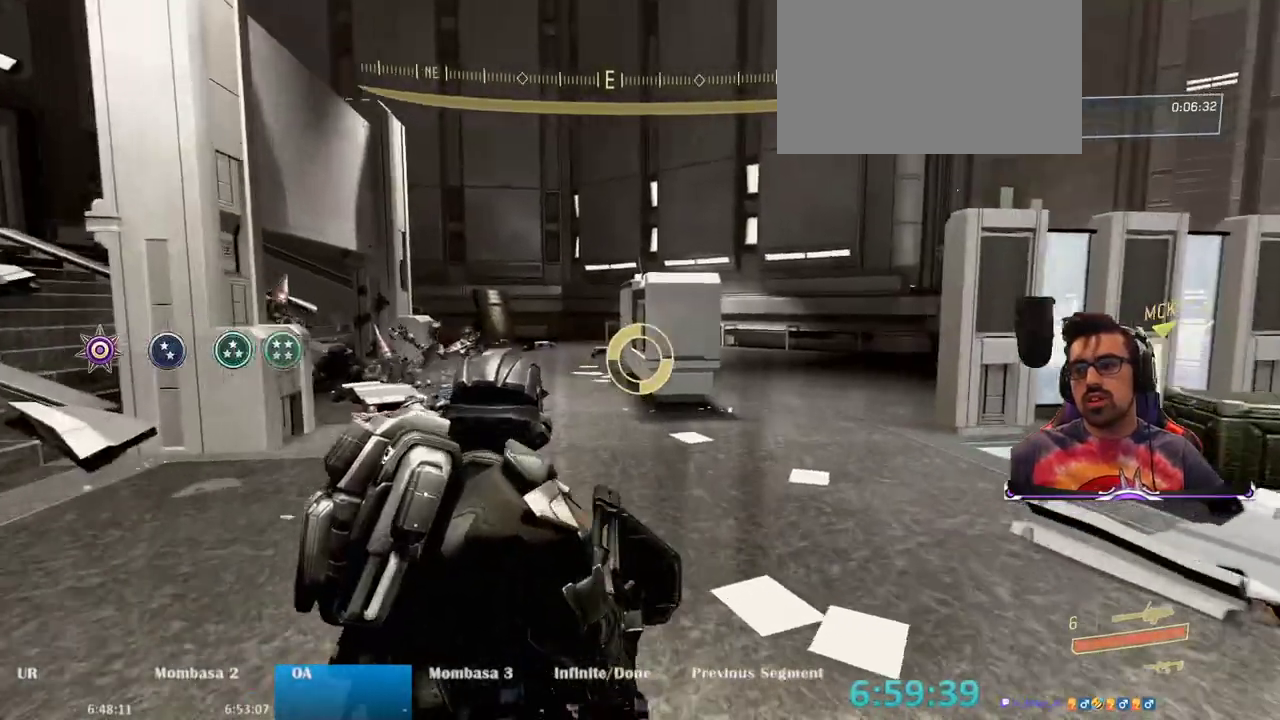
{"keys": ["d"], "mouse": [], "events": [[33, "d", "down"], [217, "w", "up"]]}
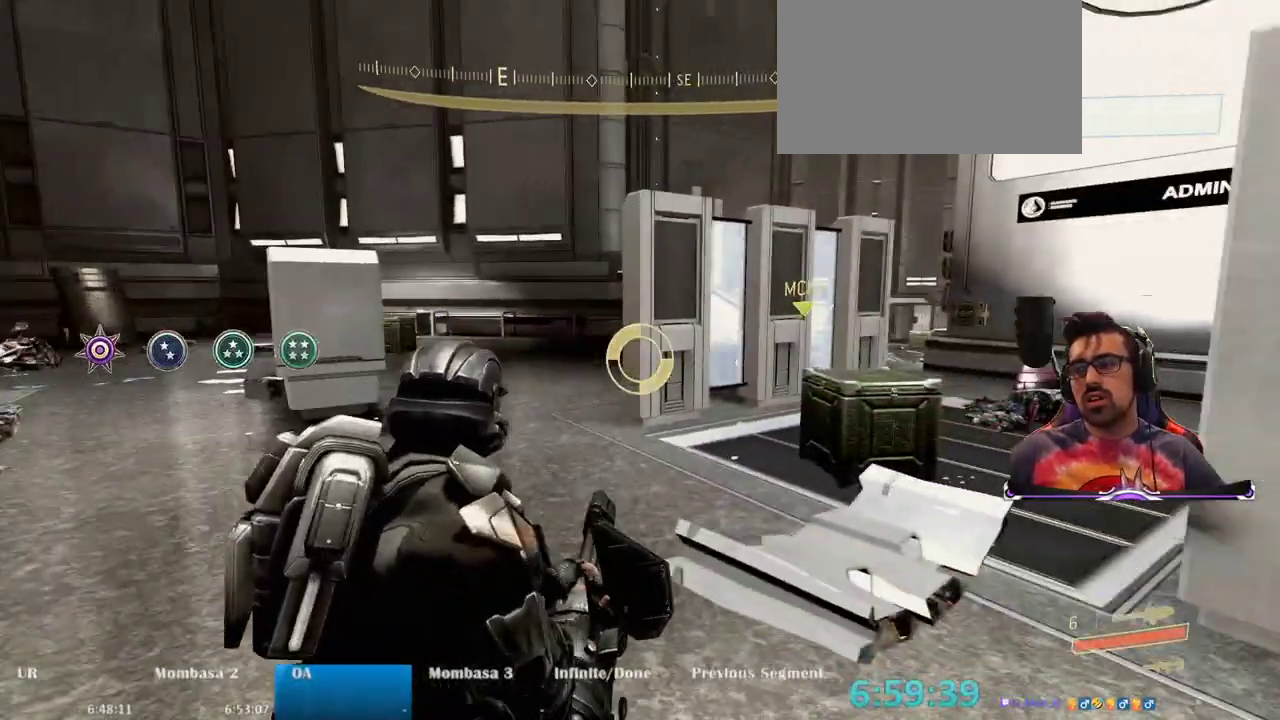
{"keys": ["a", "s"], "mouse": [], "events": [[233, "s", "down"], [333, "d", "up"], [467, "a", "down"]]}
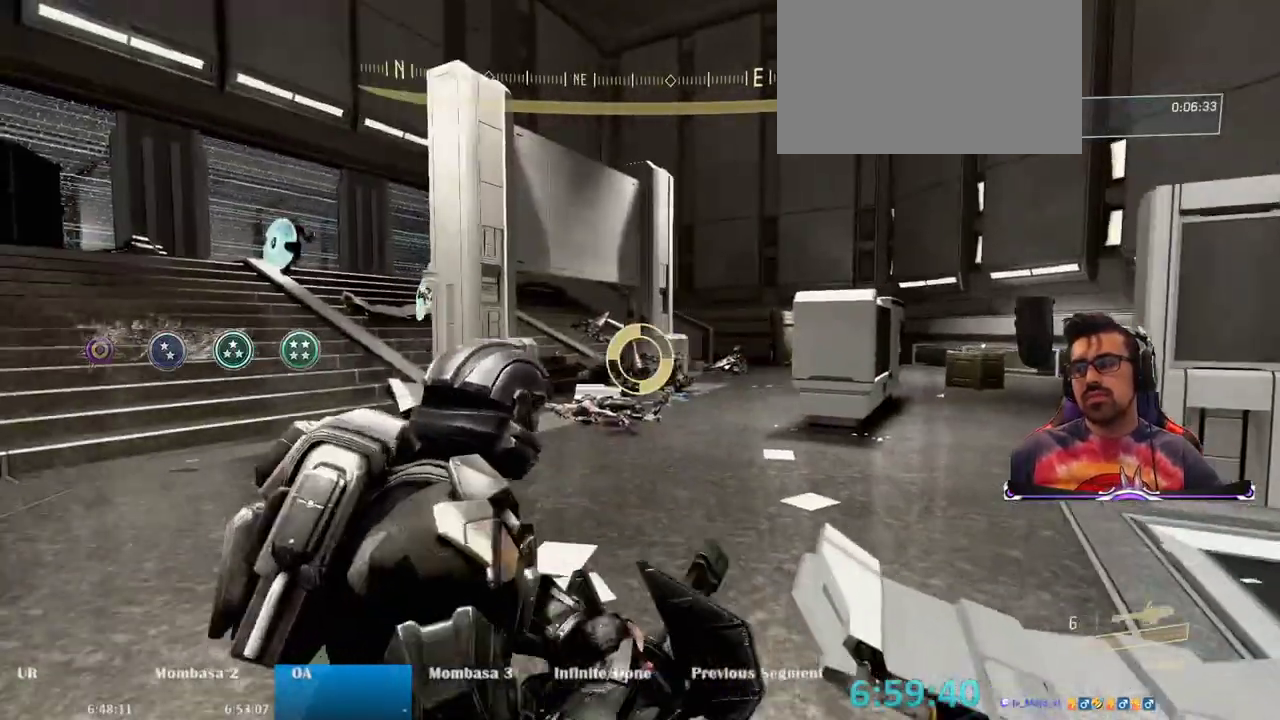
{"keys": ["w"], "mouse": [], "events": [[150, "s", "up"], [383, "w", "down"], [483, "a", "up"]]}
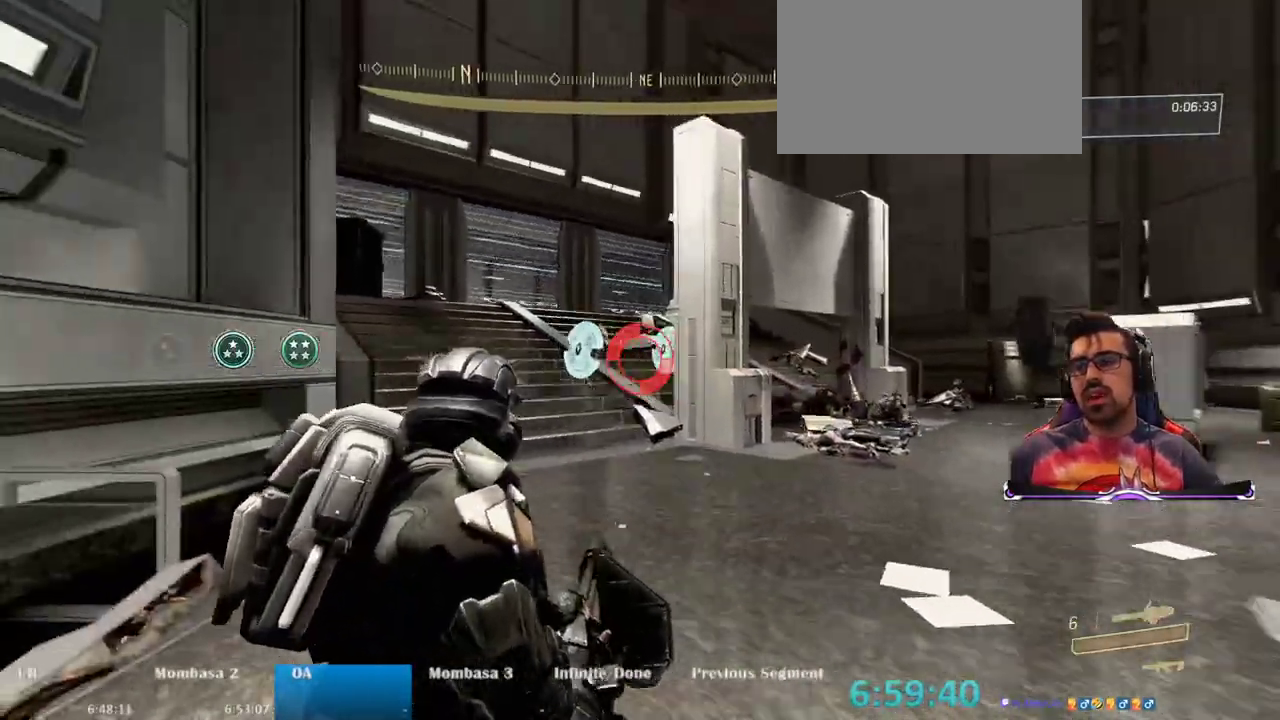
{"keys": ["s"], "mouse": [], "events": [[67, "mouse_left", "down"], [117, "w", "up"], [267, "s", "down"], [450, "mouse_left", "up"]]}
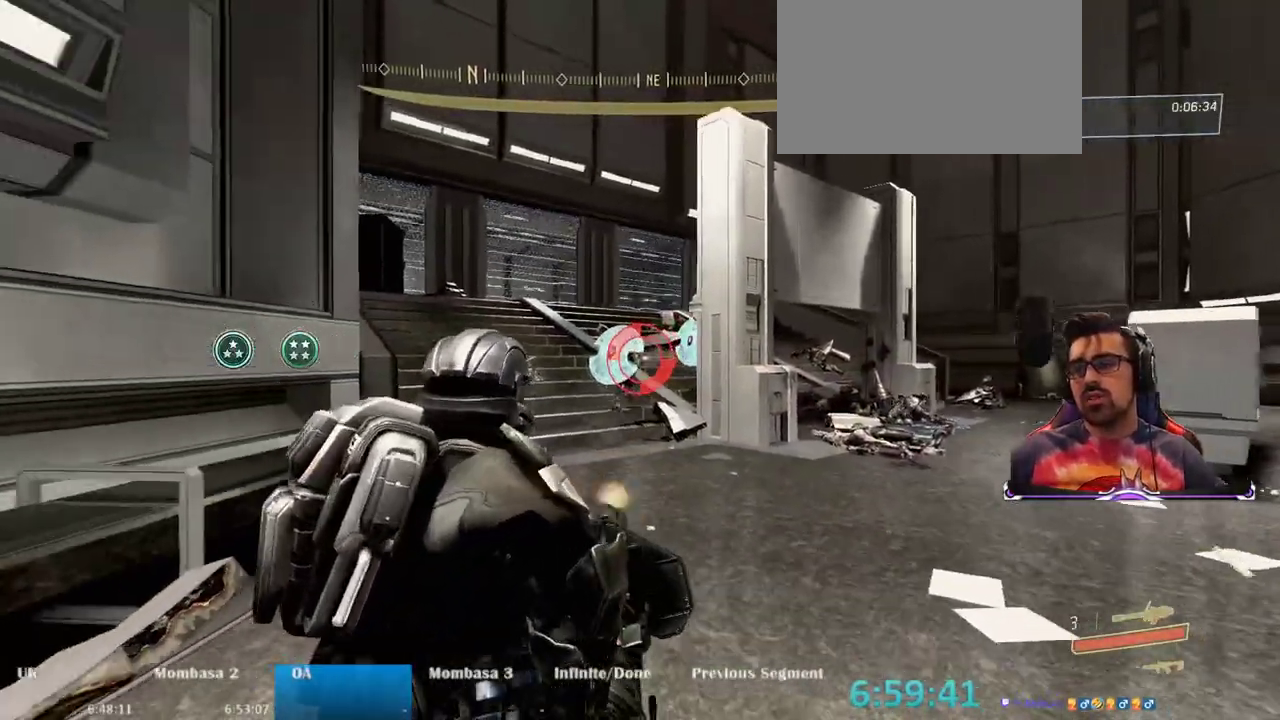
{"keys": ["s"], "mouse": [], "events": [[267, "mouse_wheel", "down"], [300, "mouse_wheel", "up"]]}
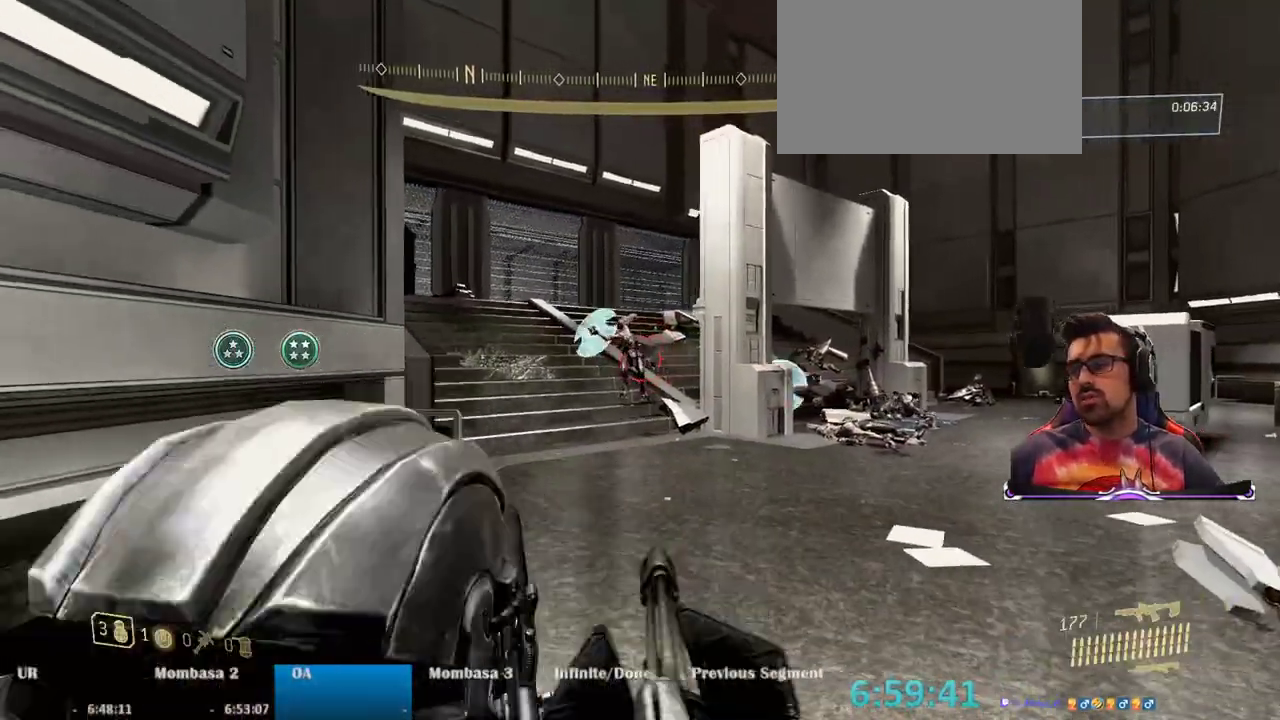
{"keys": ["d", "w"], "mouse": ["left"], "events": [[17, "a", "down"], [250, "a", "up"], [283, "s", "up"], [383, "d", "down"], [483, "mouse_left", "down"], [483, "w", "down"]]}
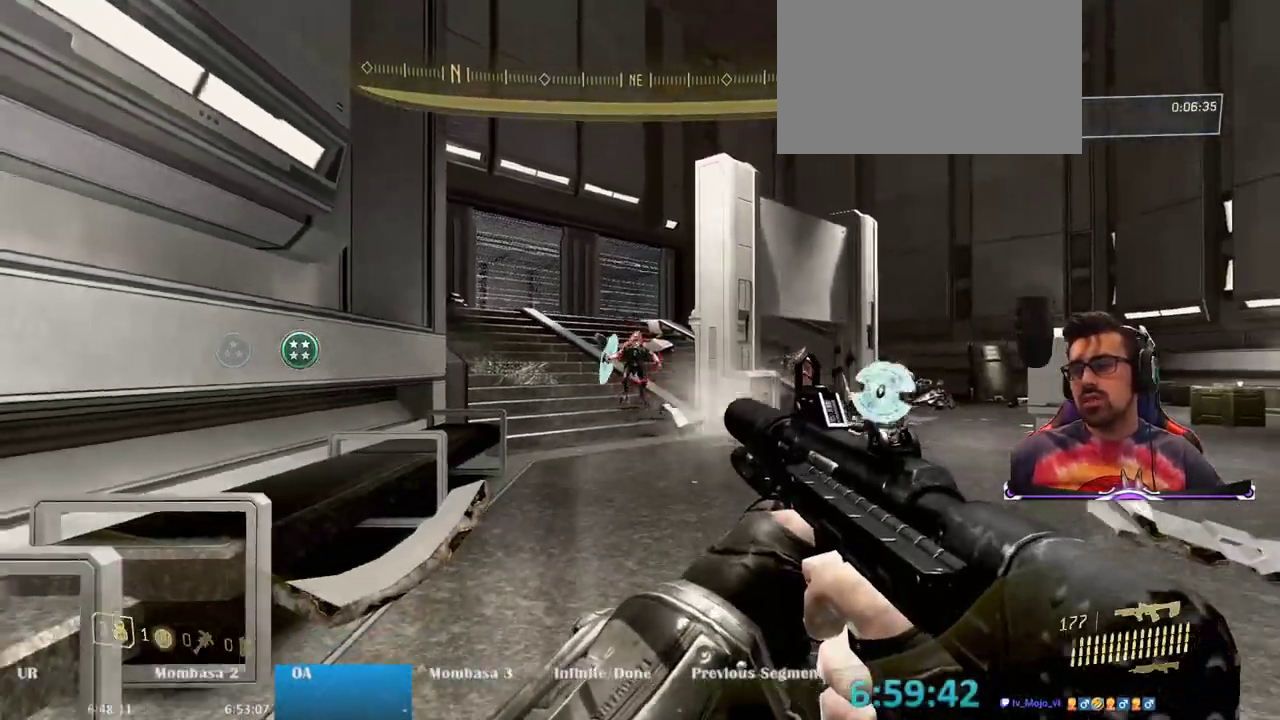
{"keys": ["w"], "mouse": ["left"], "events": [[67, "d", "up"]]}
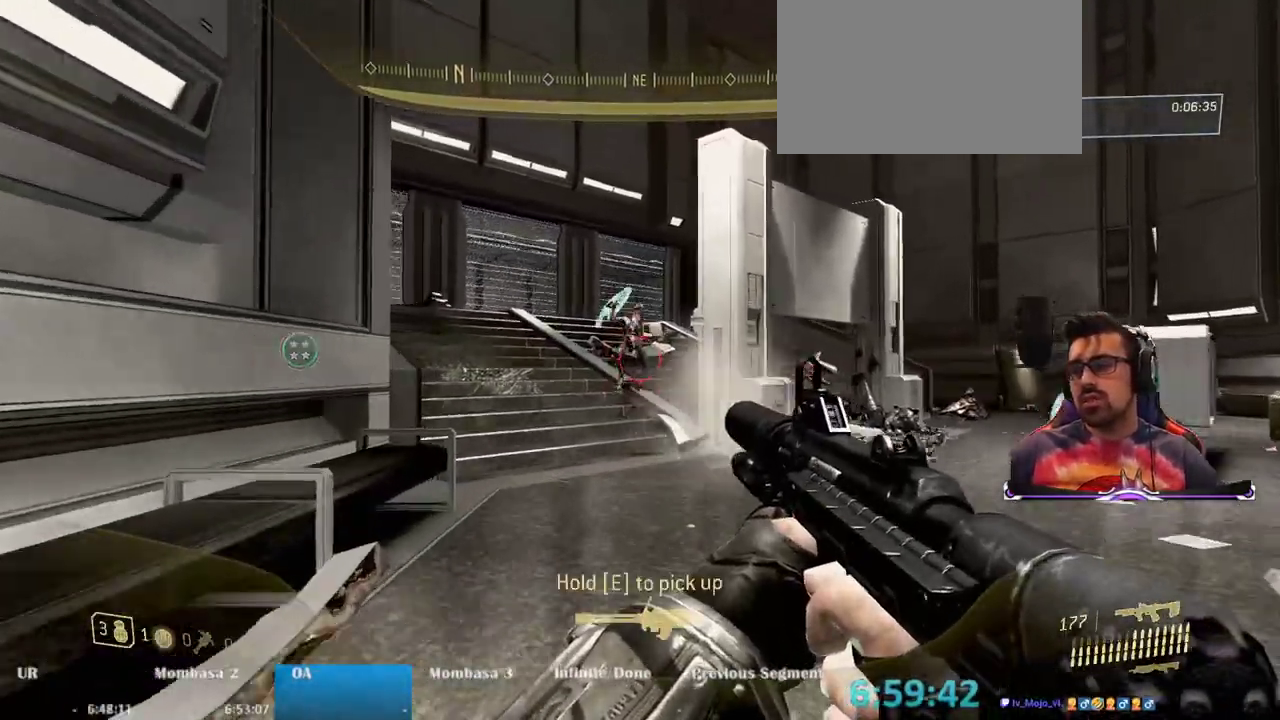
{"keys": ["d", "w"], "mouse": ["left"], "events": [[417, "d", "down"]]}
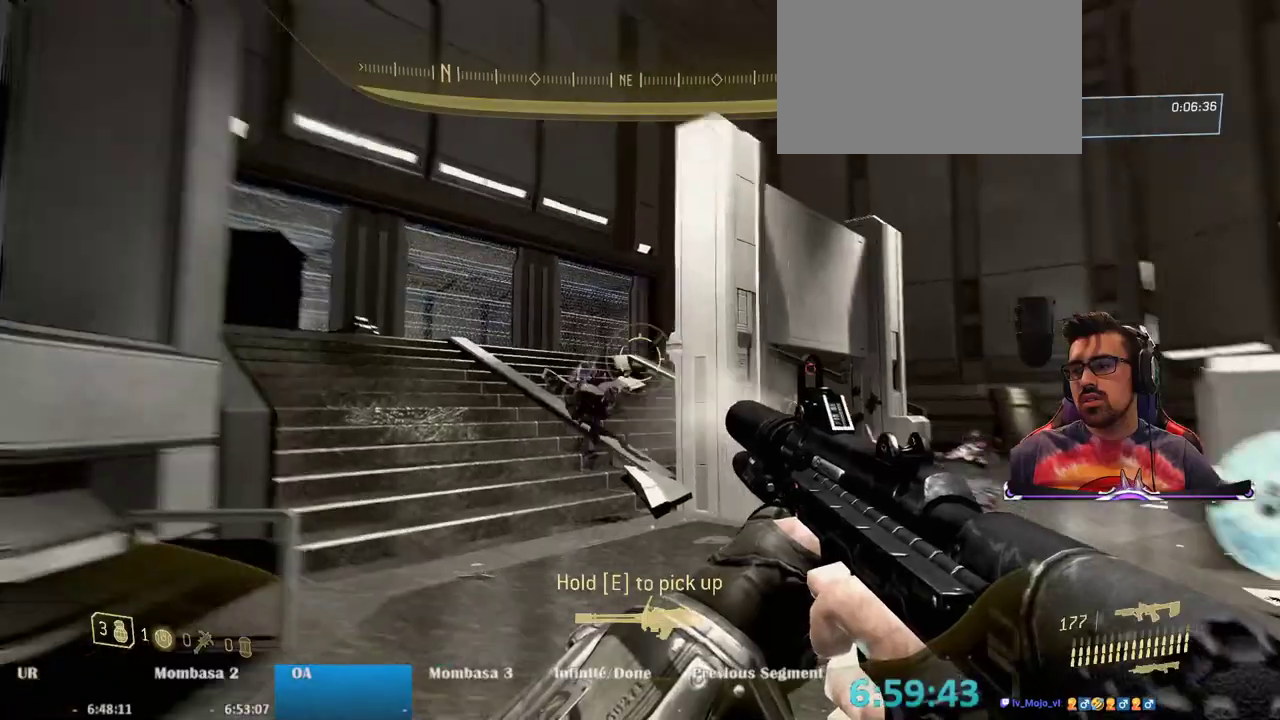
{"keys": ["d", "w"], "mouse": ["left"], "events": [[67, "mouse_left", "up"], [283, "mouse_left", "down"]]}
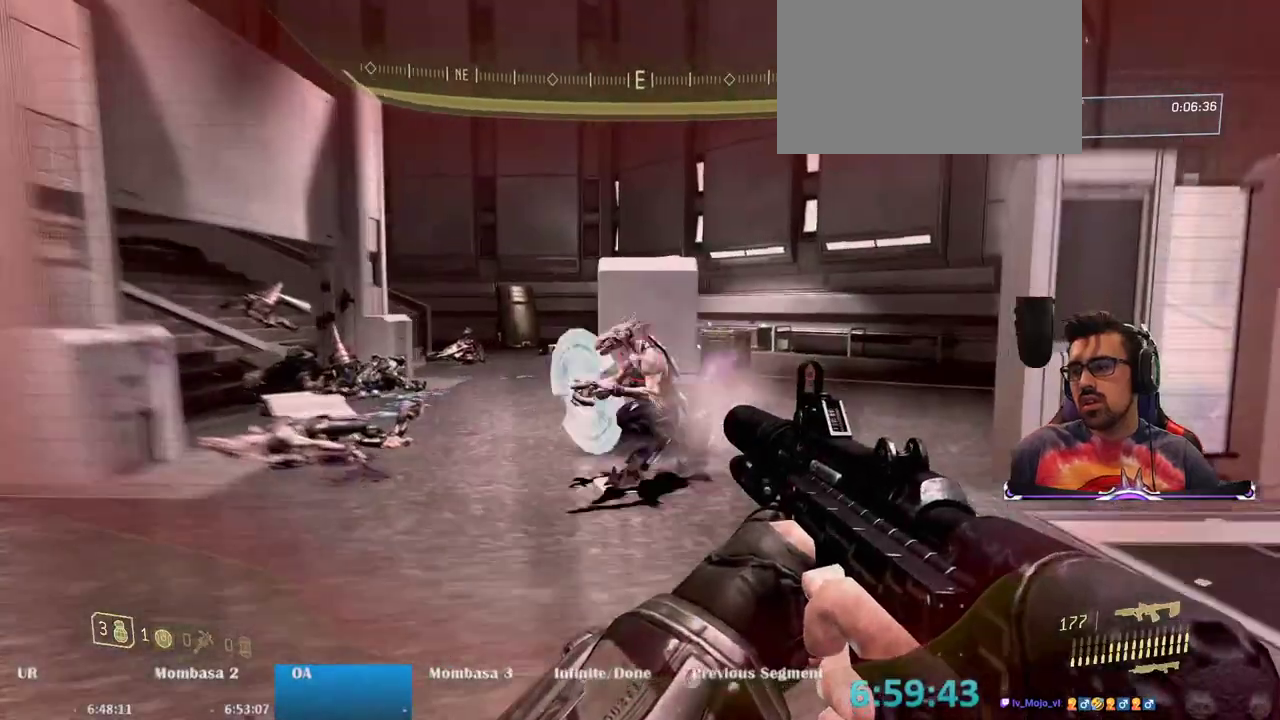
{"keys": ["w"], "mouse": ["left"], "events": [[217, "d", "up"]]}
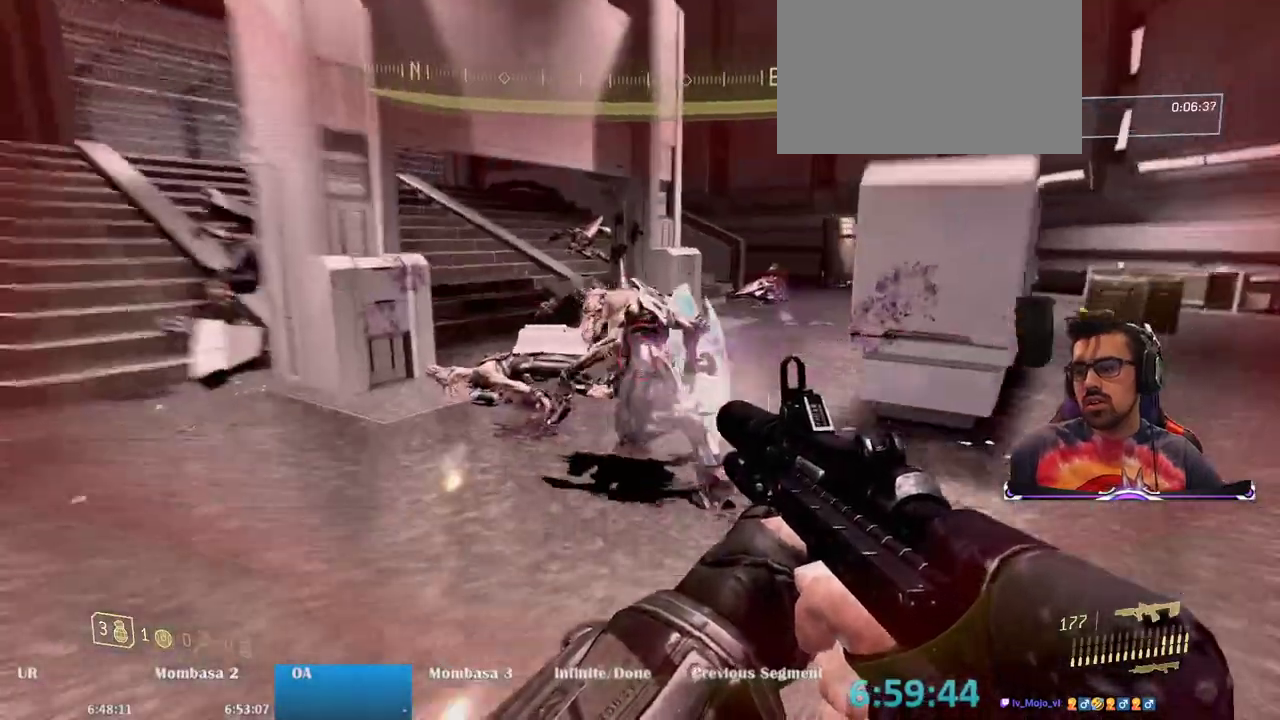
{"keys": ["w"], "mouse": [], "events": [[417, "mouse_left", "up"]]}
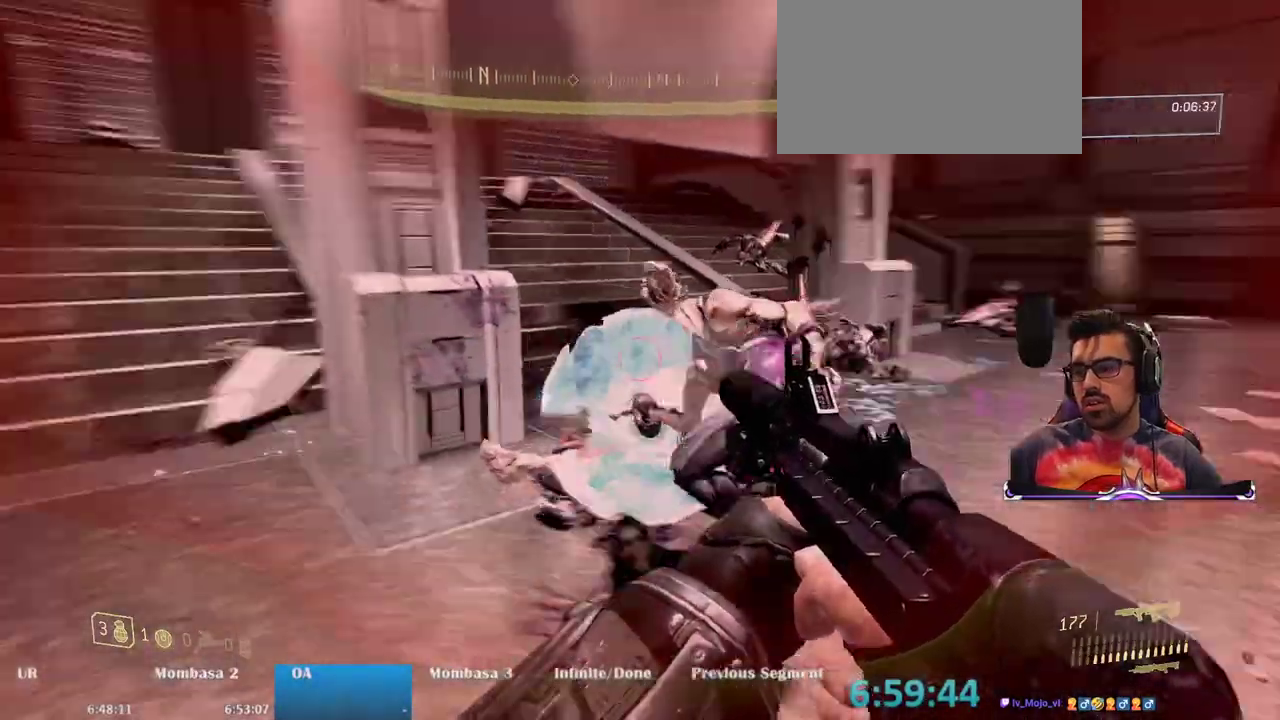
{"keys": ["d", "w"], "mouse": [], "events": [[17, "mouse_left", "down"], [17, "mouse_wheel", "down"], [50, "mouse_left", "up"], [150, "mouse_wheel", "up"], [333, "d", "down"]]}
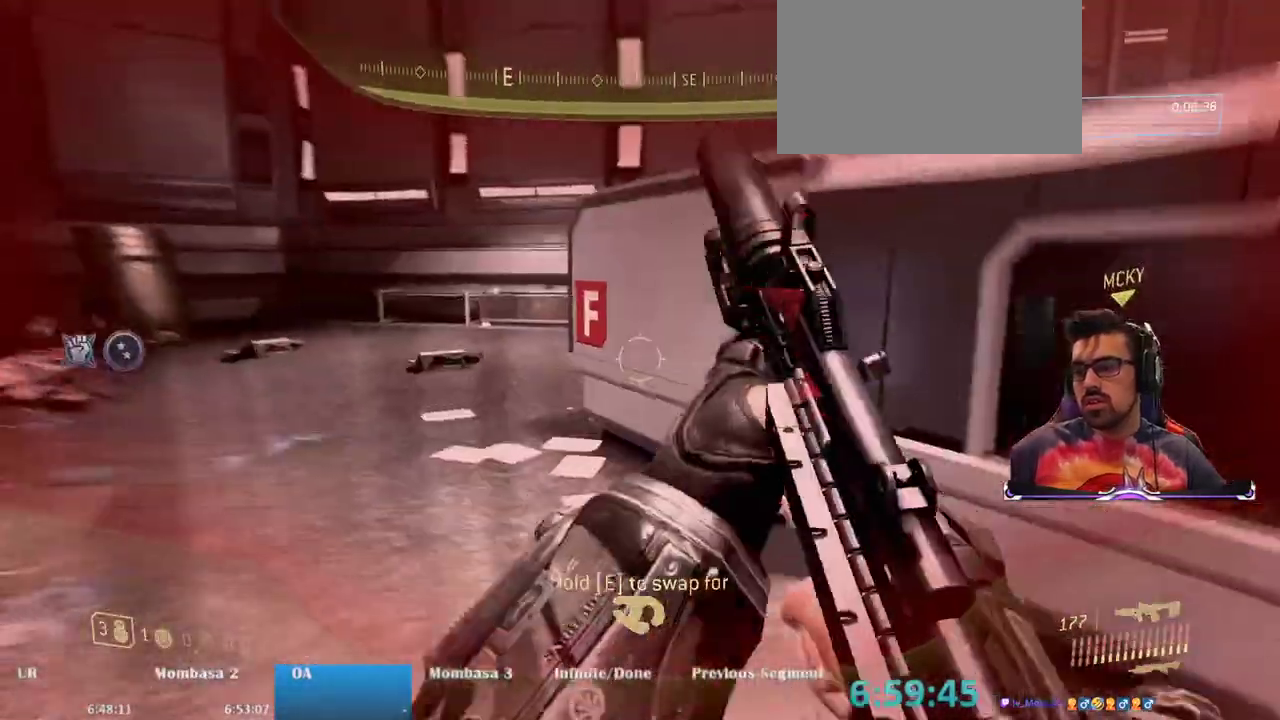
{"keys": ["a", "w"], "mouse": [], "events": [[67, "d", "up"], [167, "a", "down"], [267, "e", "down"], [267, "r", "down"], [350, "r", "up"], [400, "e", "up"]]}
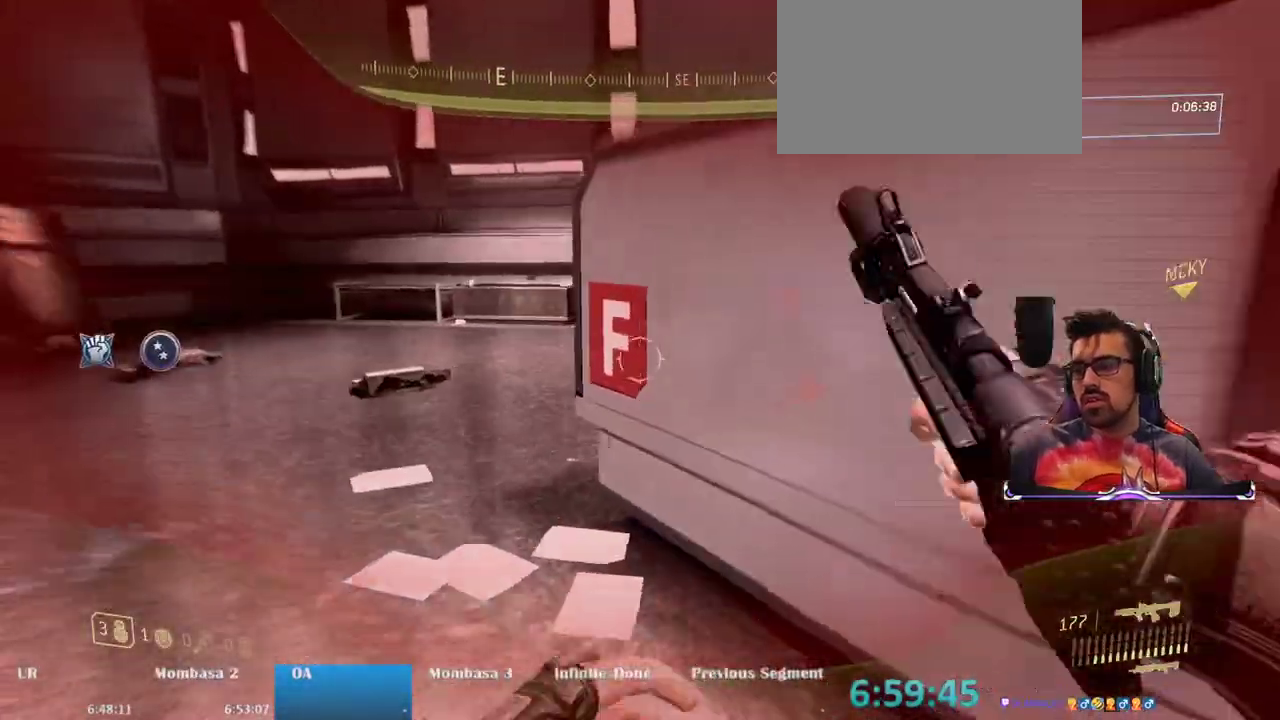
{"keys": ["a", "w"], "mouse": [], "events": []}
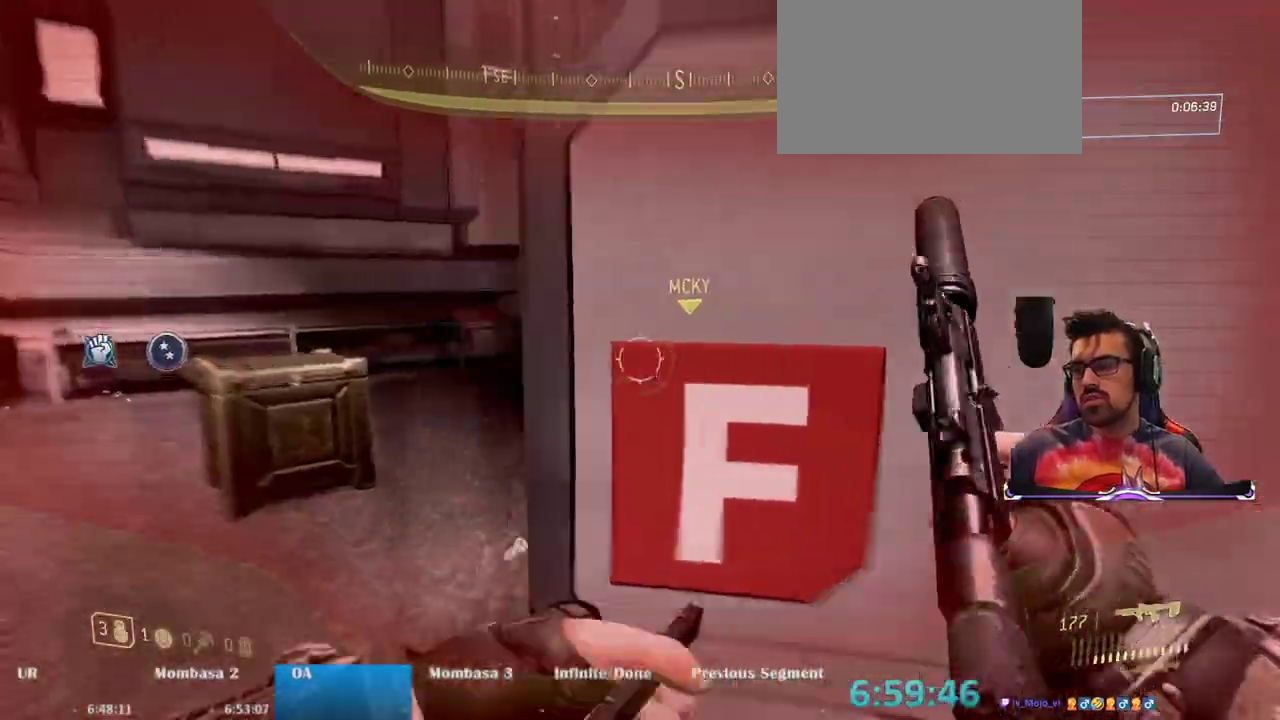
{"keys": ["d", "w"], "mouse": [], "events": [[100, "d", "down"], [100, "w", "up"], [150, "a", "up"], [483, "w", "down"]]}
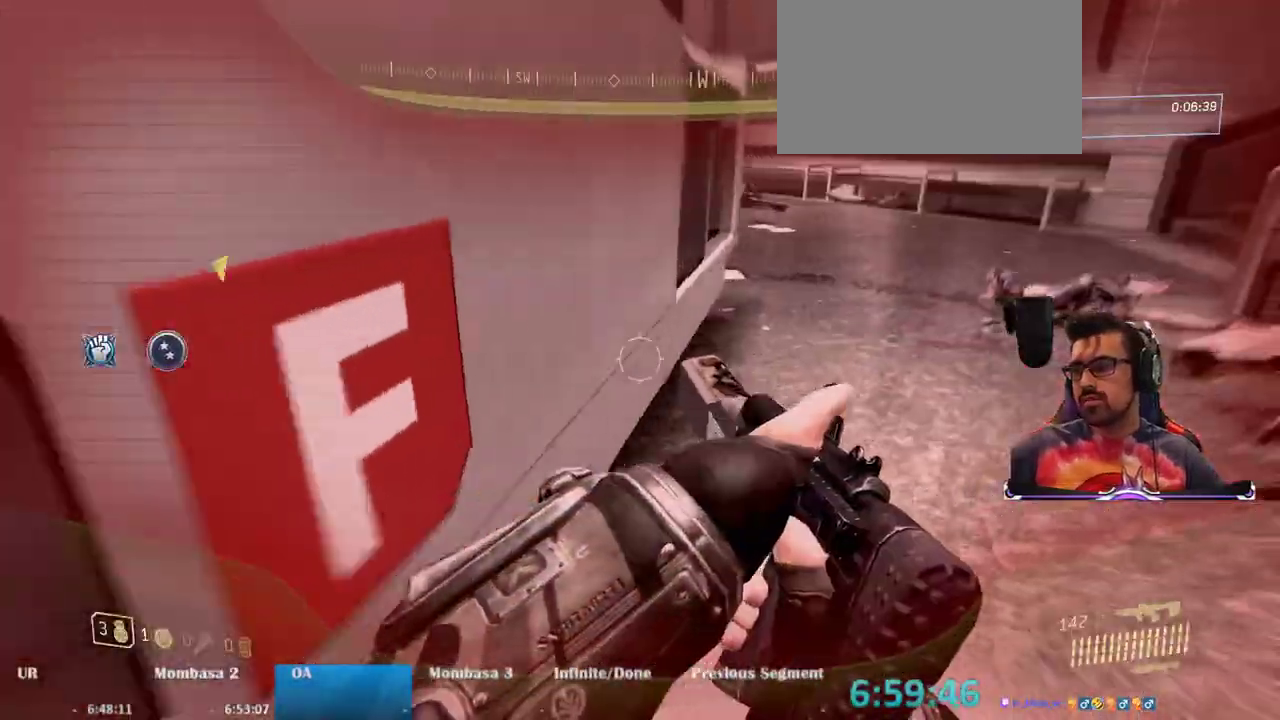
{"keys": ["w"], "mouse": [], "events": [[450, "d", "up"]]}
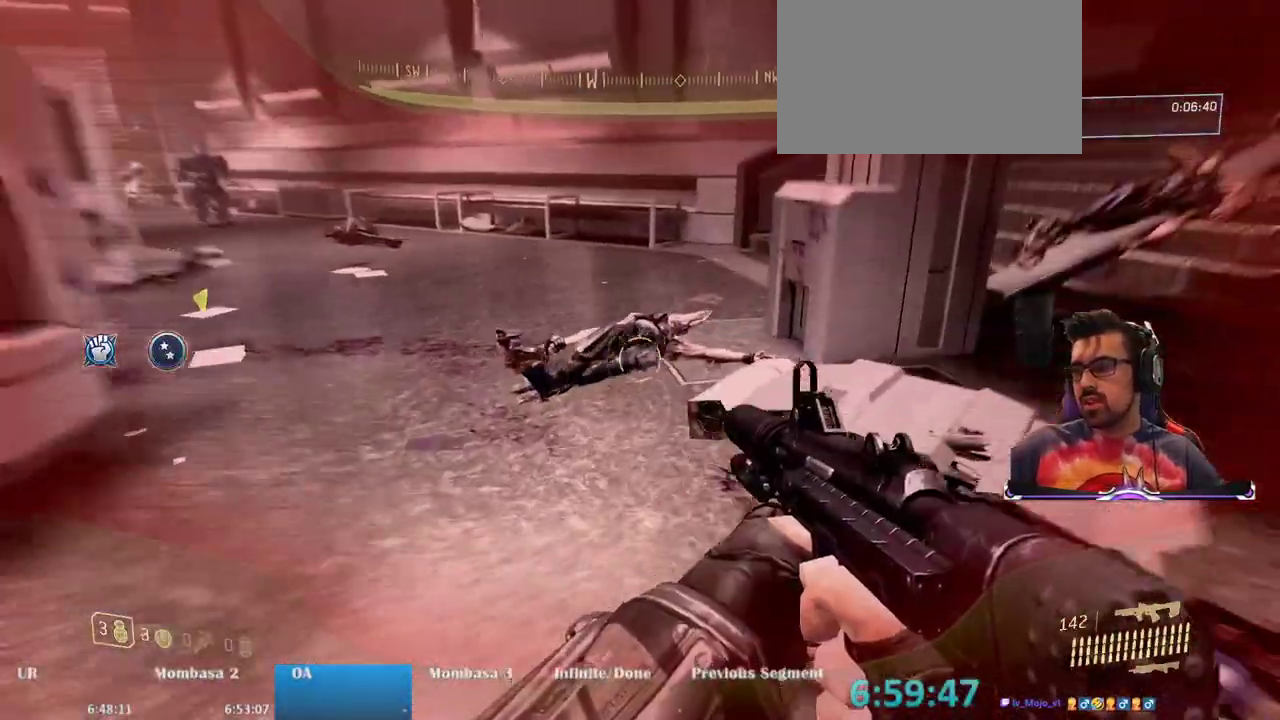
{"keys": ["e", "w"], "mouse": [], "events": [[367, "e", "down"]]}
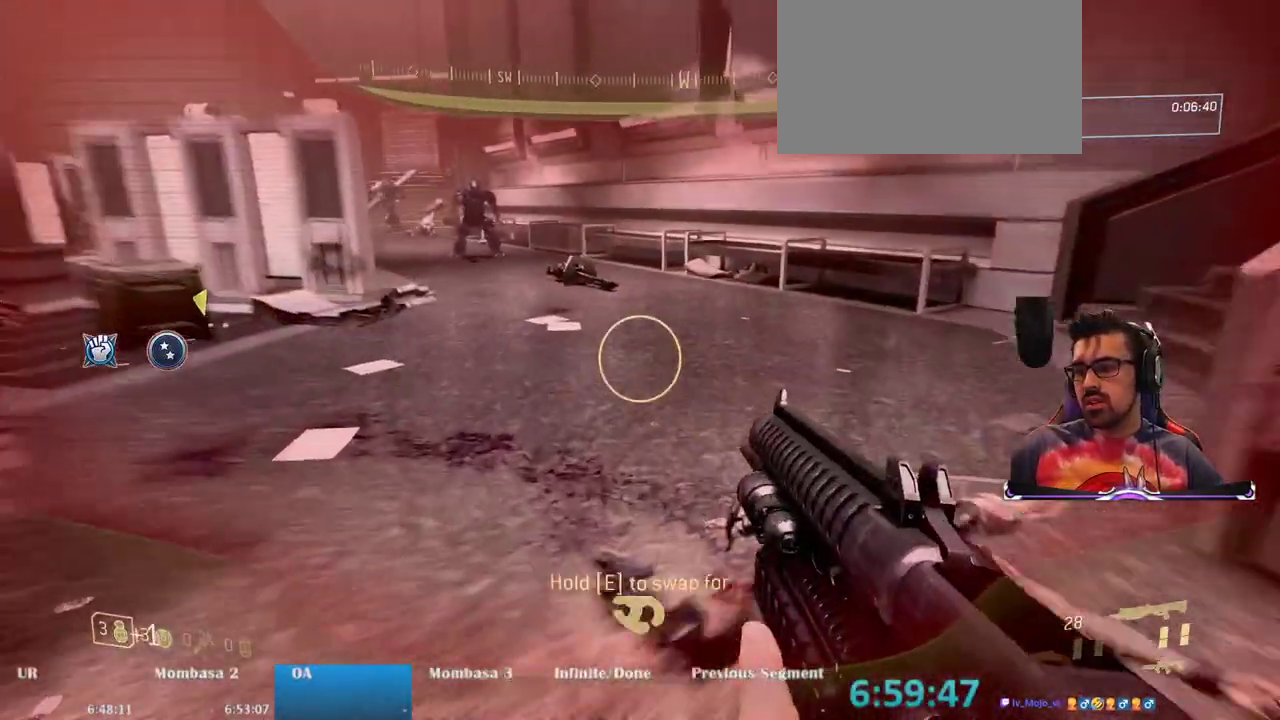
{"keys": ["a", "s"], "mouse": ["left"], "events": [[150, "a", "down"], [150, "w", "up"], [300, "e", "up"], [300, "s", "down"], [433, "mouse_left", "down"]]}
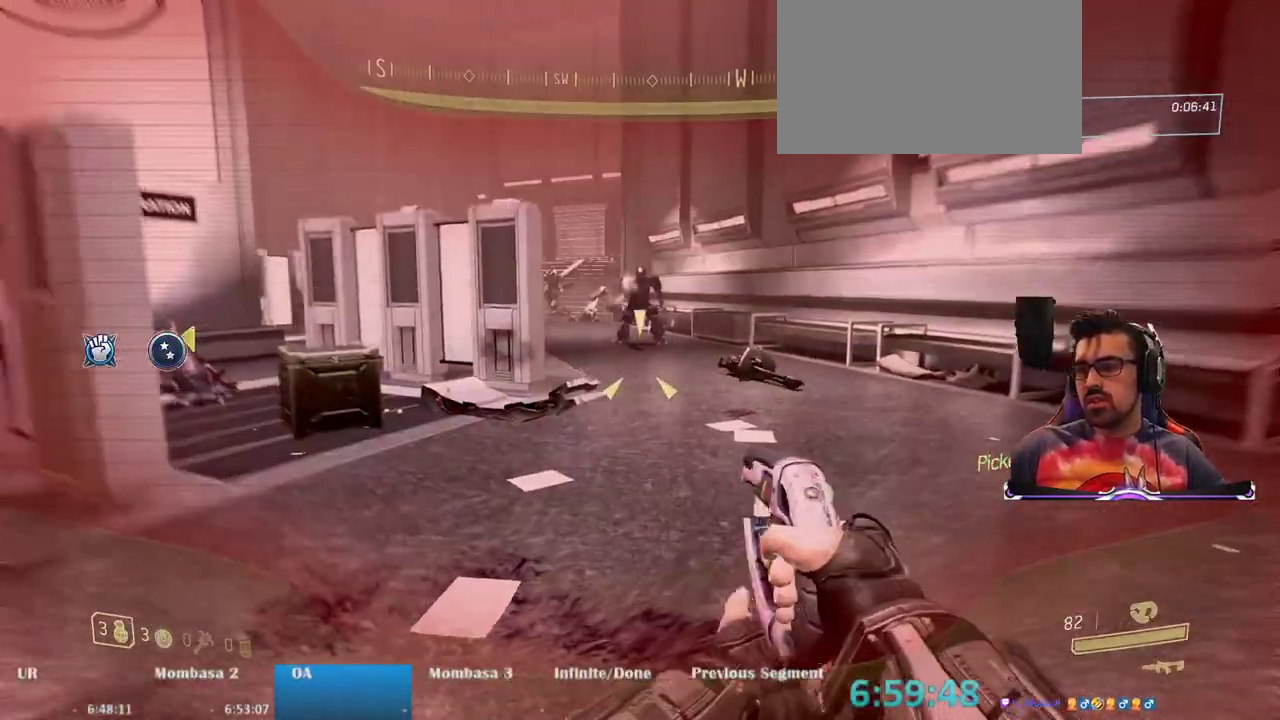
{"keys": ["a"], "mouse": ["left"], "events": [[500, "s", "up"]]}
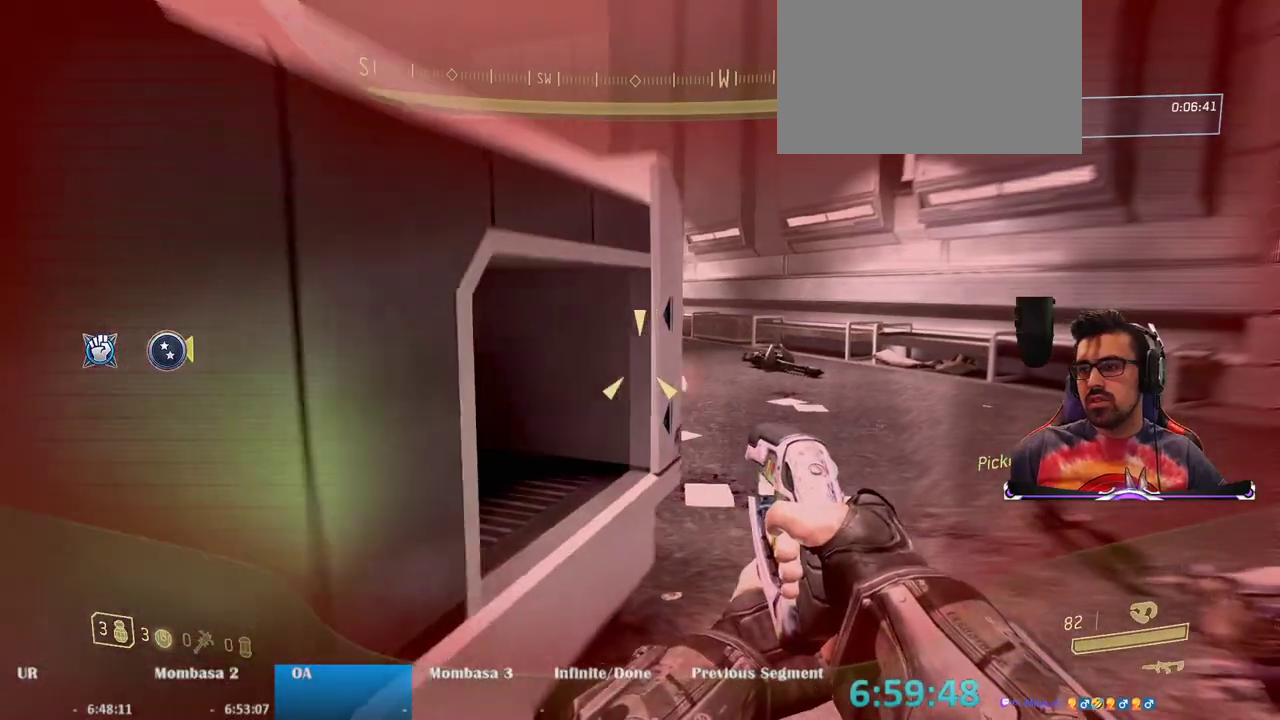
{"keys": ["d", "w"], "mouse": ["left"], "events": [[33, "a", "up"], [233, "d", "down"], [233, "w", "down"], [317, "space", "down"], [467, "space", "up"]]}
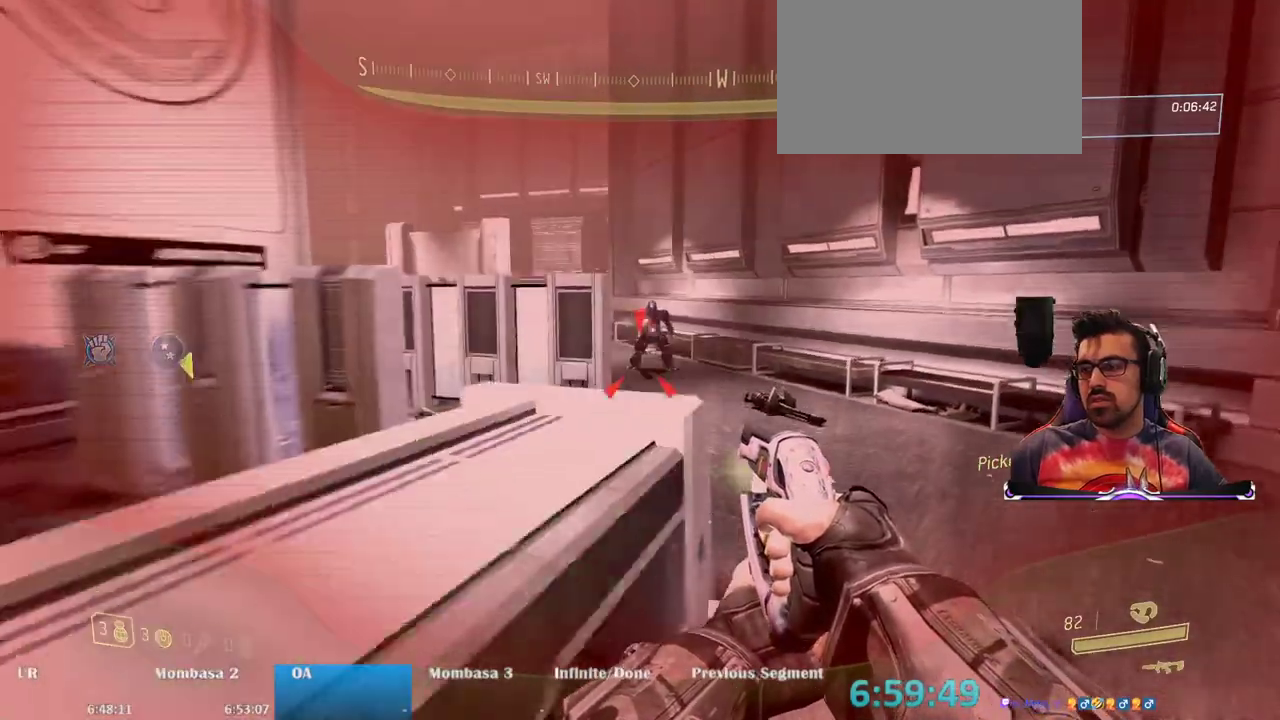
{"keys": ["d", "w"], "mouse": [], "events": [[383, "mouse_left", "up"]]}
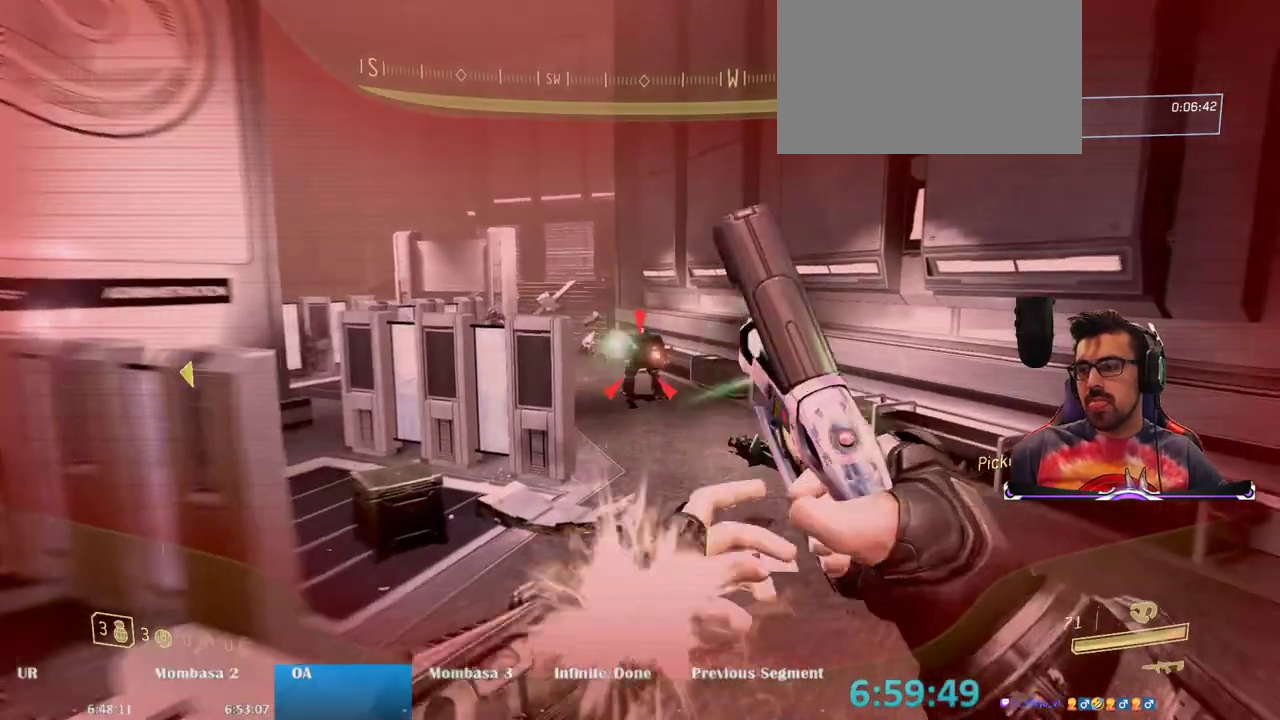
{"keys": ["a", "w"], "mouse": [], "events": [[117, "d", "up"], [417, "a", "down"]]}
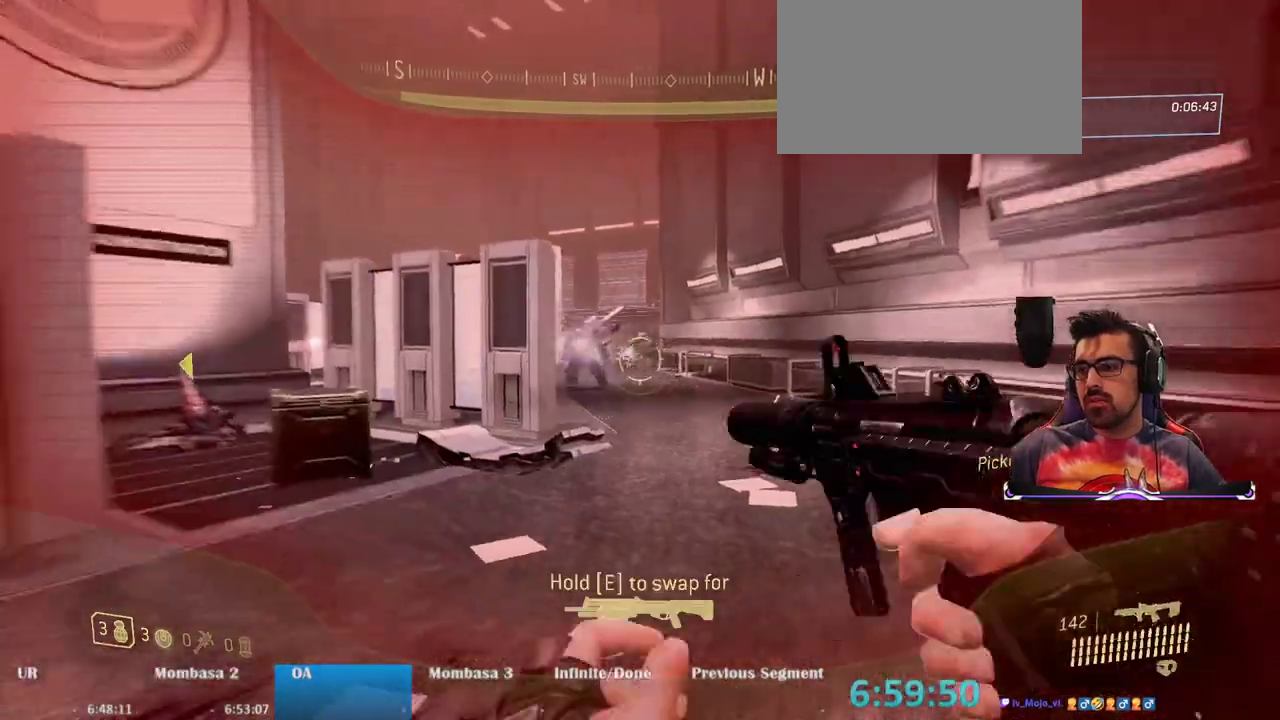
{"keys": ["a", "w"], "mouse": ["left"], "events": [[50, "a", "up"], [100, "d", "down"], [100, "mouse_left", "down"], [467, "a", "down"], [467, "d", "up"]]}
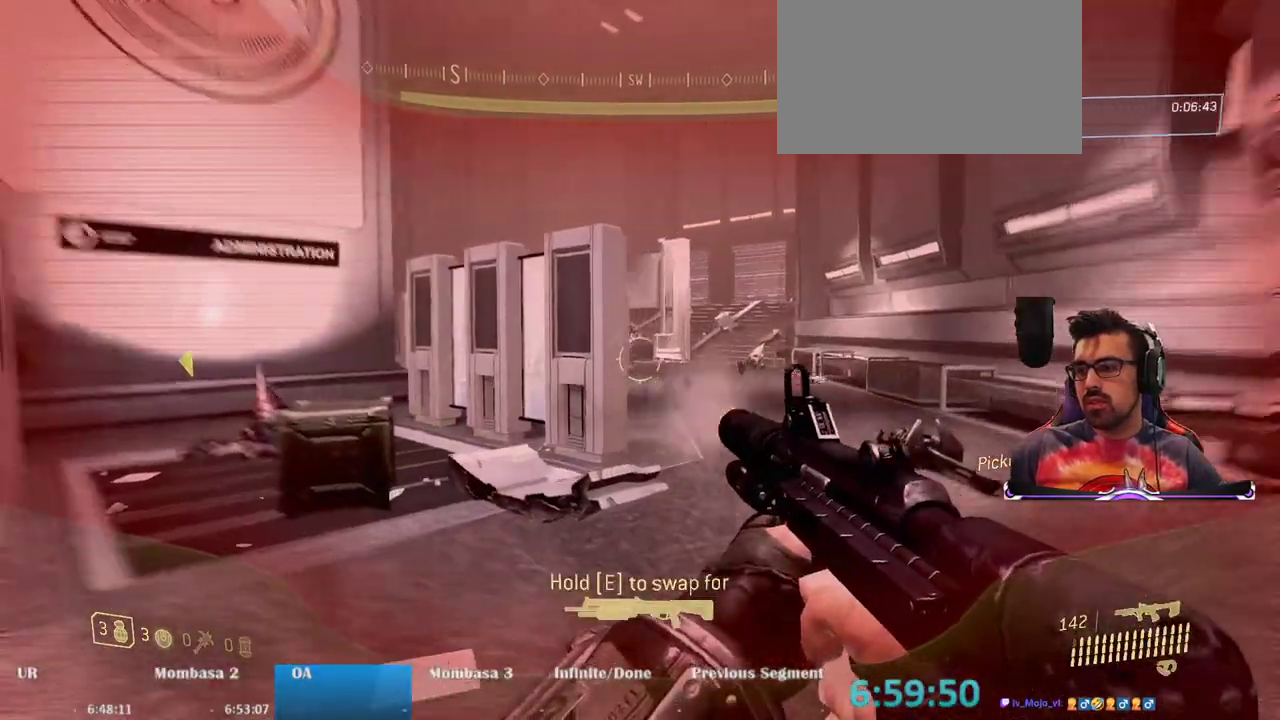
{"keys": ["a", "w"], "mouse": [], "events": [[17, "mouse_left", "up"]]}